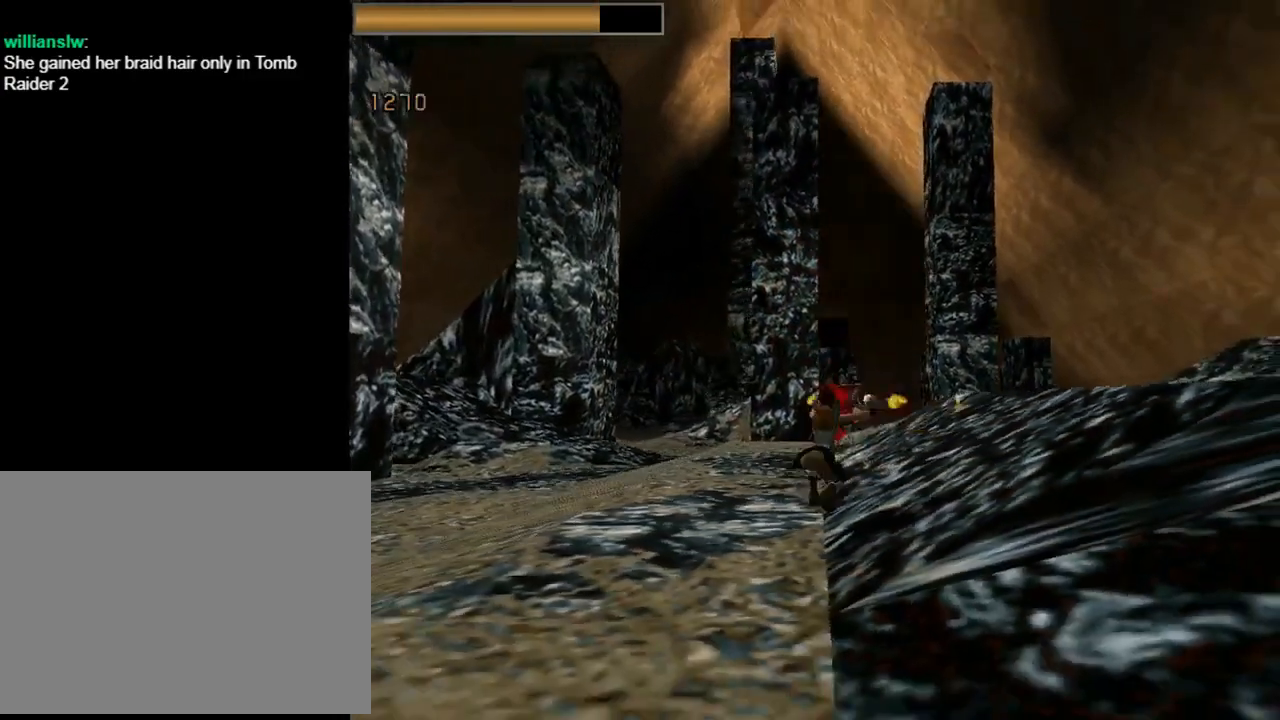
Gameplay with a controller (PlayStation layout); each line is a JSON object with the inputs held at the frame after it. "events" lists button and stick changes between this image and that frame as [ms after this image, input, new state], when the widget could be followed in between. Not read: R1 right_stick.
{"buttons": ["CROSS", "SQUARE", "DPAD_DOWN"], "left_stick": "center", "events": [[100, "SQUARE", "down"], [167, "DPAD_DOWN", "down"]]}
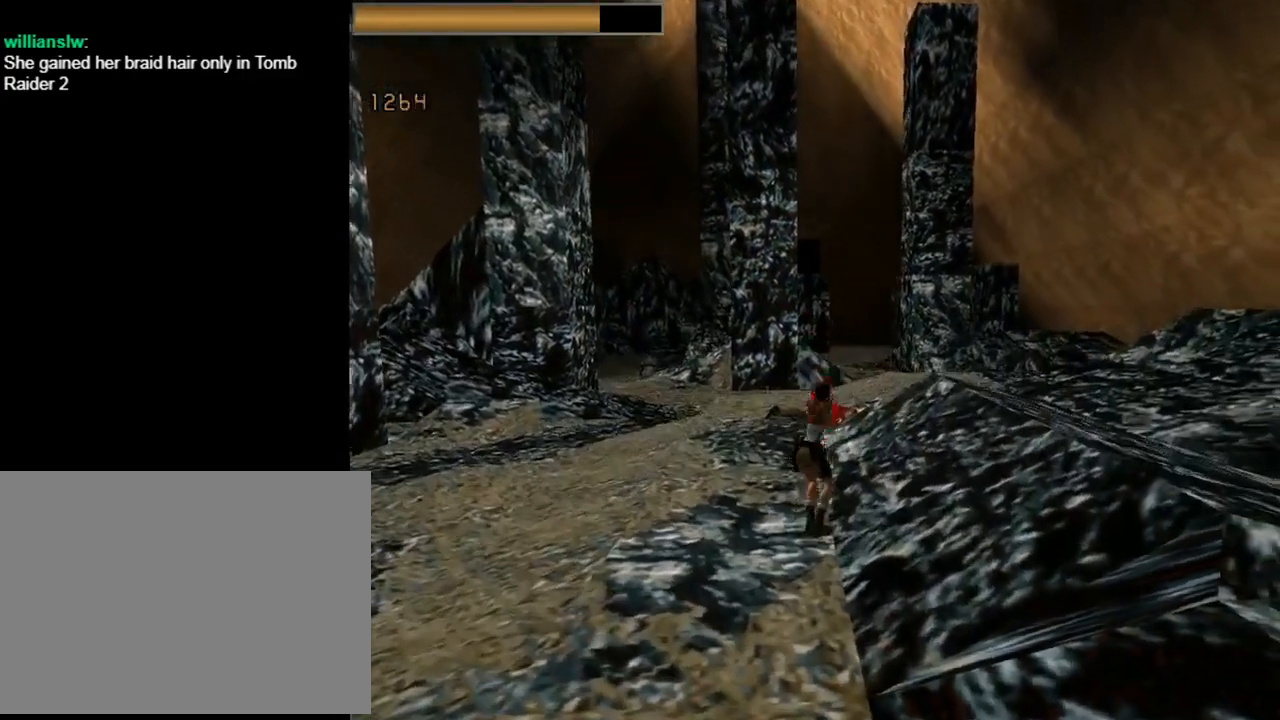
{"buttons": [], "left_stick": "center", "events": [[167, "DPAD_DOWN", "up"], [167, "SQUARE", "up"], [267, "CROSS", "up"]]}
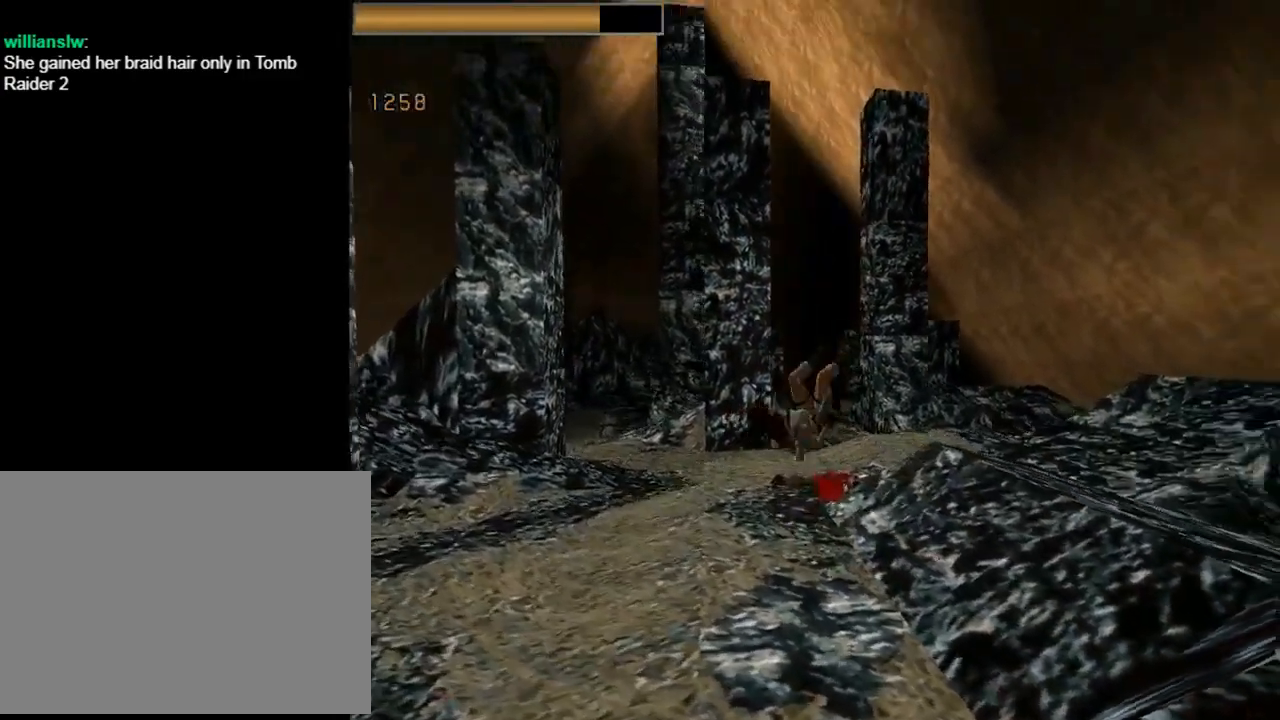
{"buttons": [], "left_stick": "center", "events": []}
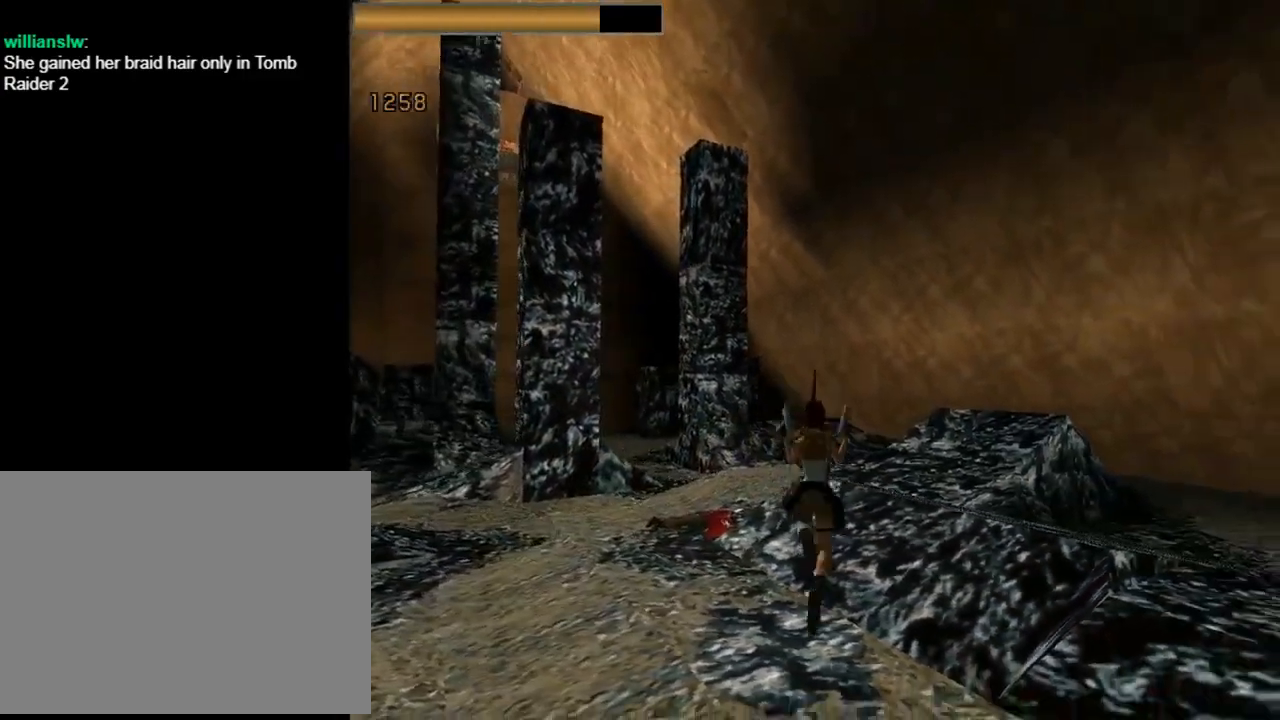
{"buttons": [], "left_stick": "center", "events": []}
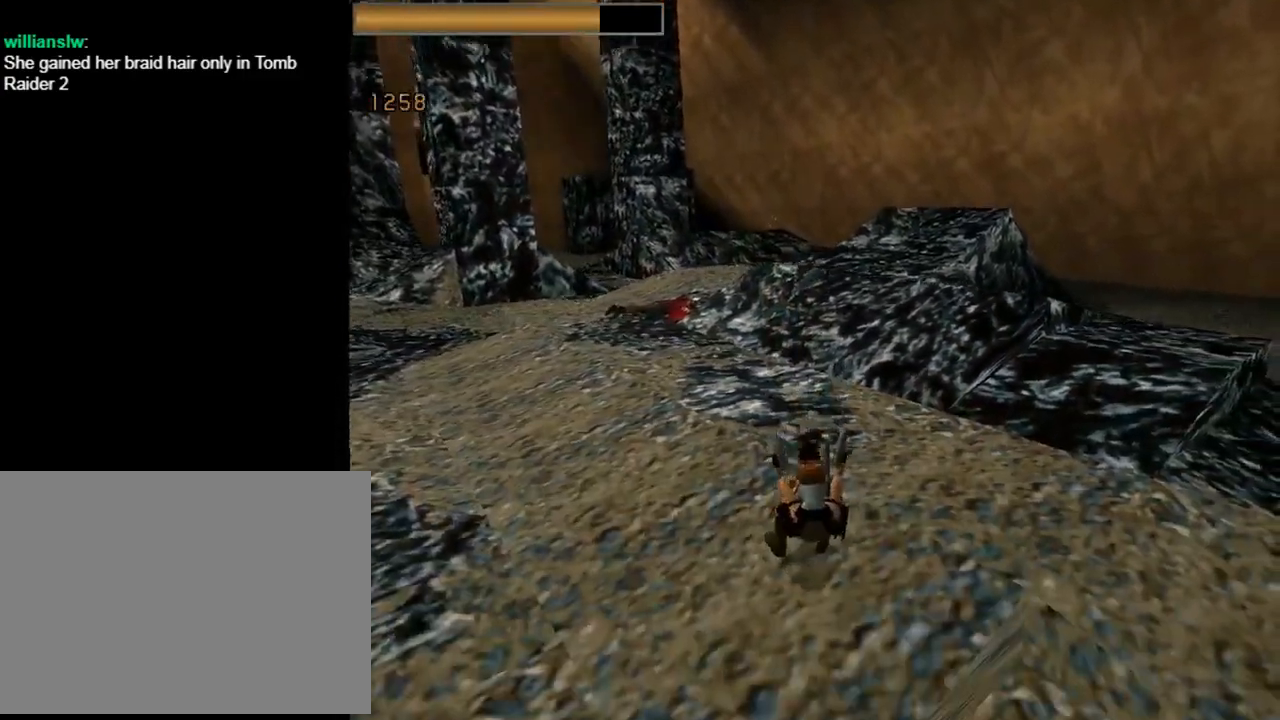
{"buttons": [], "left_stick": "center", "events": []}
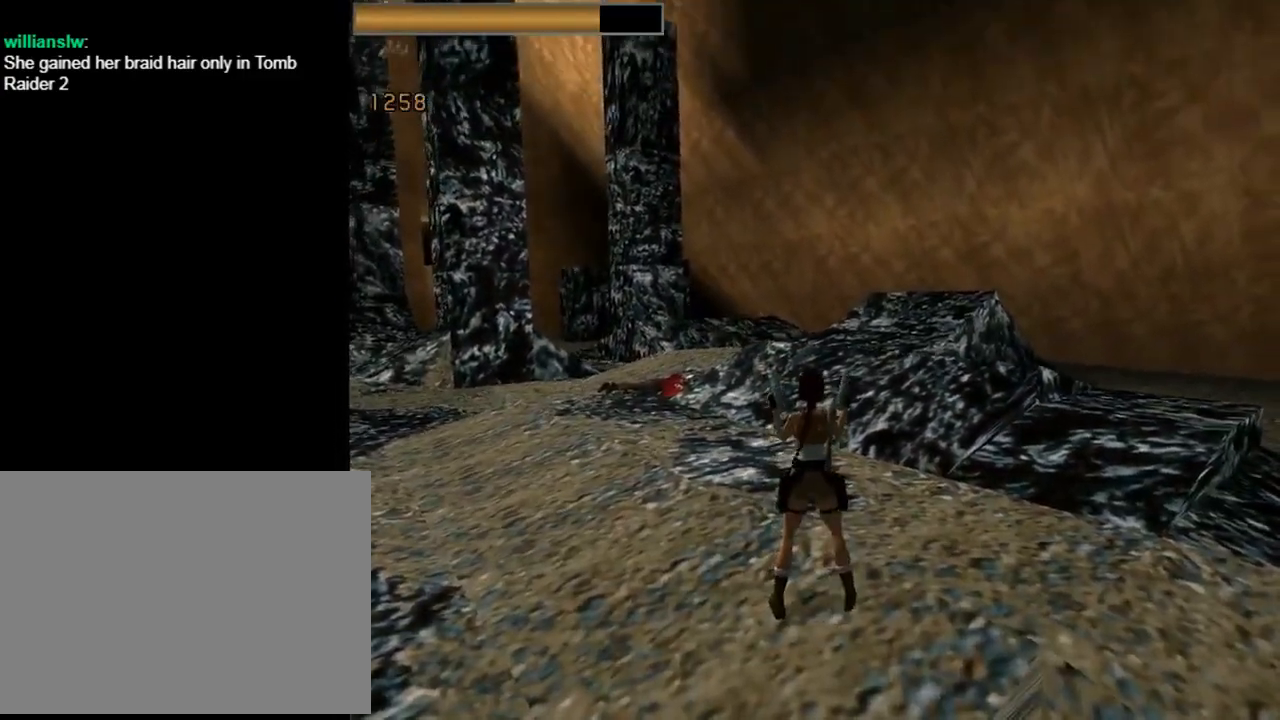
{"buttons": ["DPAD_LEFT"], "left_stick": "center", "events": [[433, "DPAD_LEFT", "down"]]}
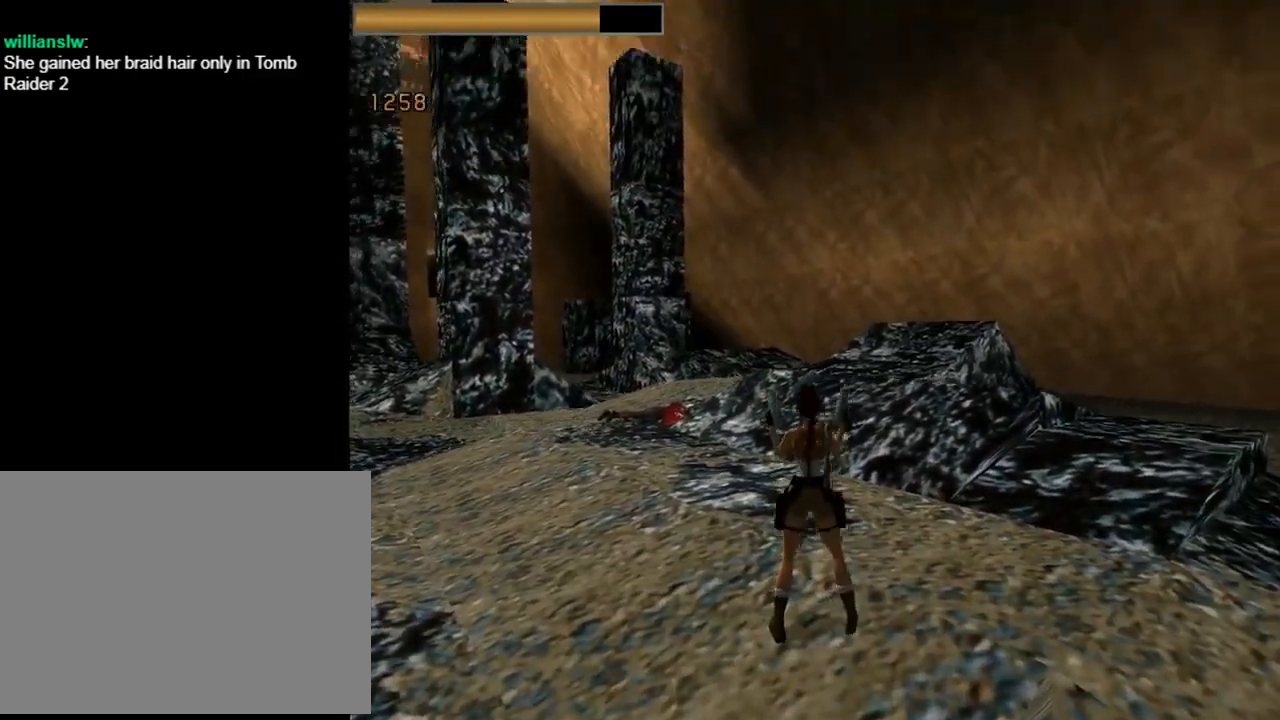
{"buttons": [], "left_stick": "center", "events": [[67, "DPAD_LEFT", "up"]]}
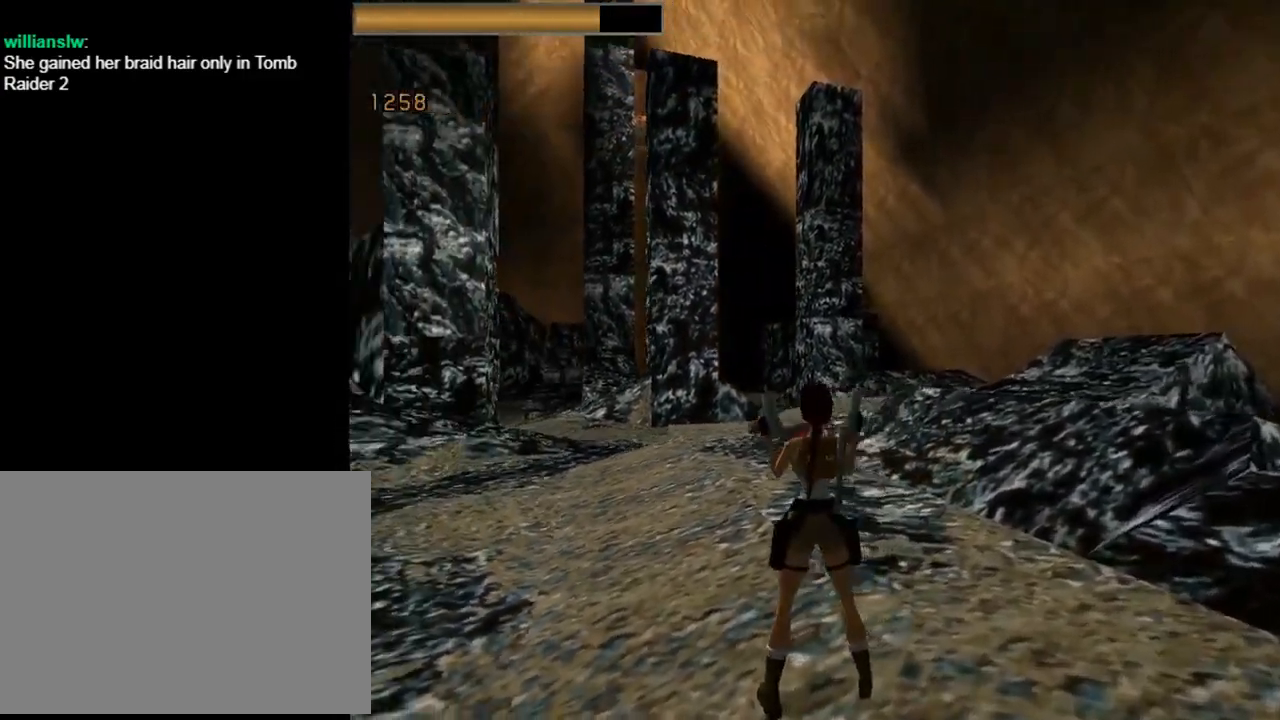
{"buttons": [], "left_stick": "center", "events": []}
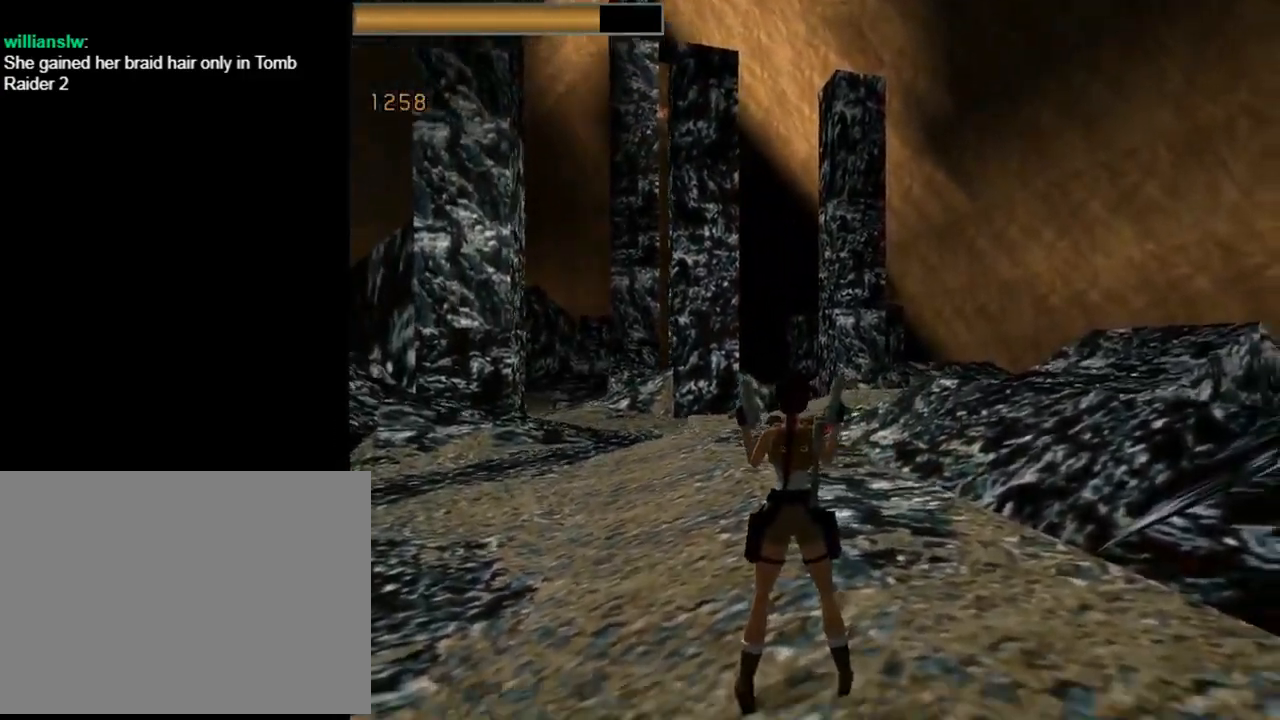
{"buttons": [], "left_stick": "center", "events": []}
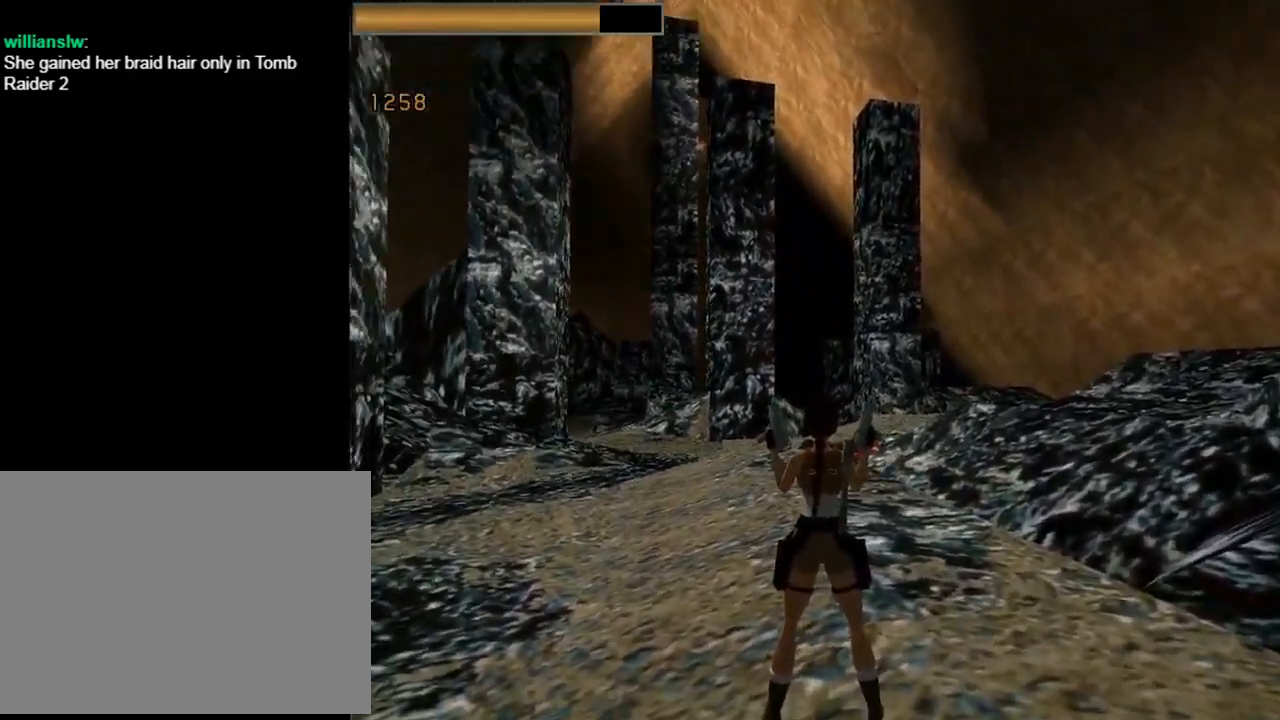
{"buttons": [], "left_stick": "center", "events": []}
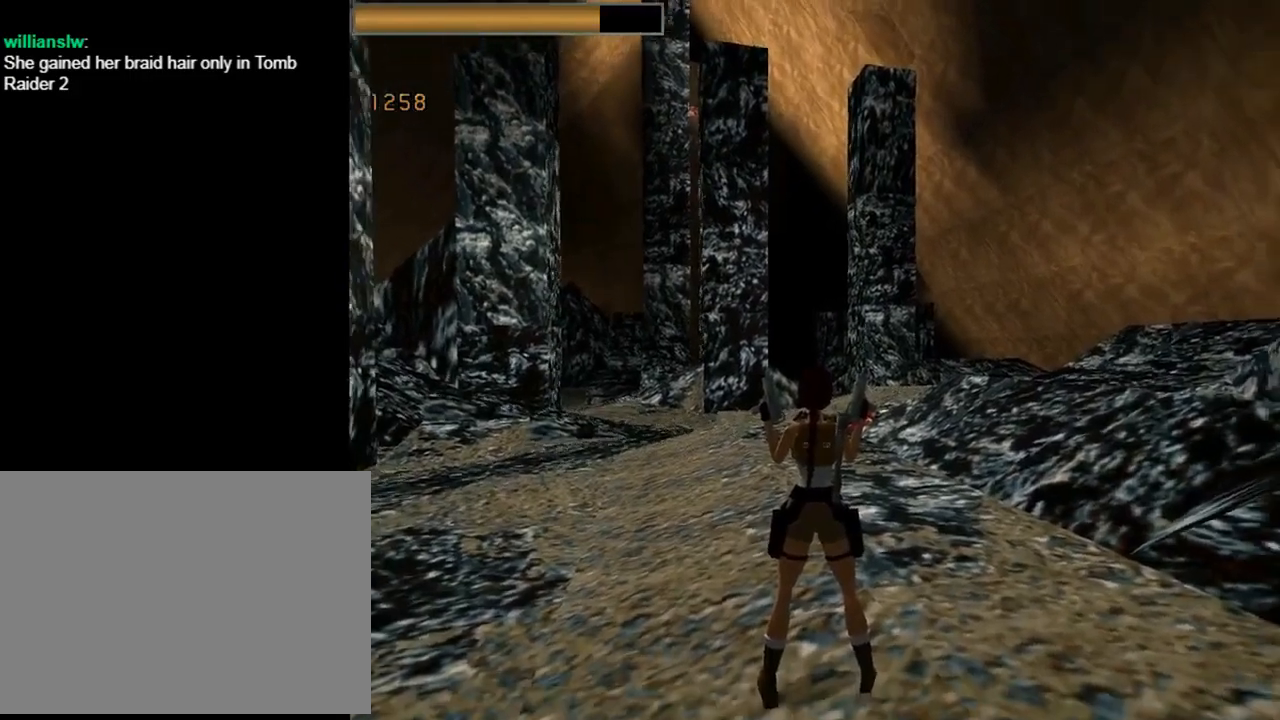
{"buttons": [], "left_stick": "center", "events": [[233, "DPAD_LEFT", "down"], [333, "DPAD_LEFT", "up"]]}
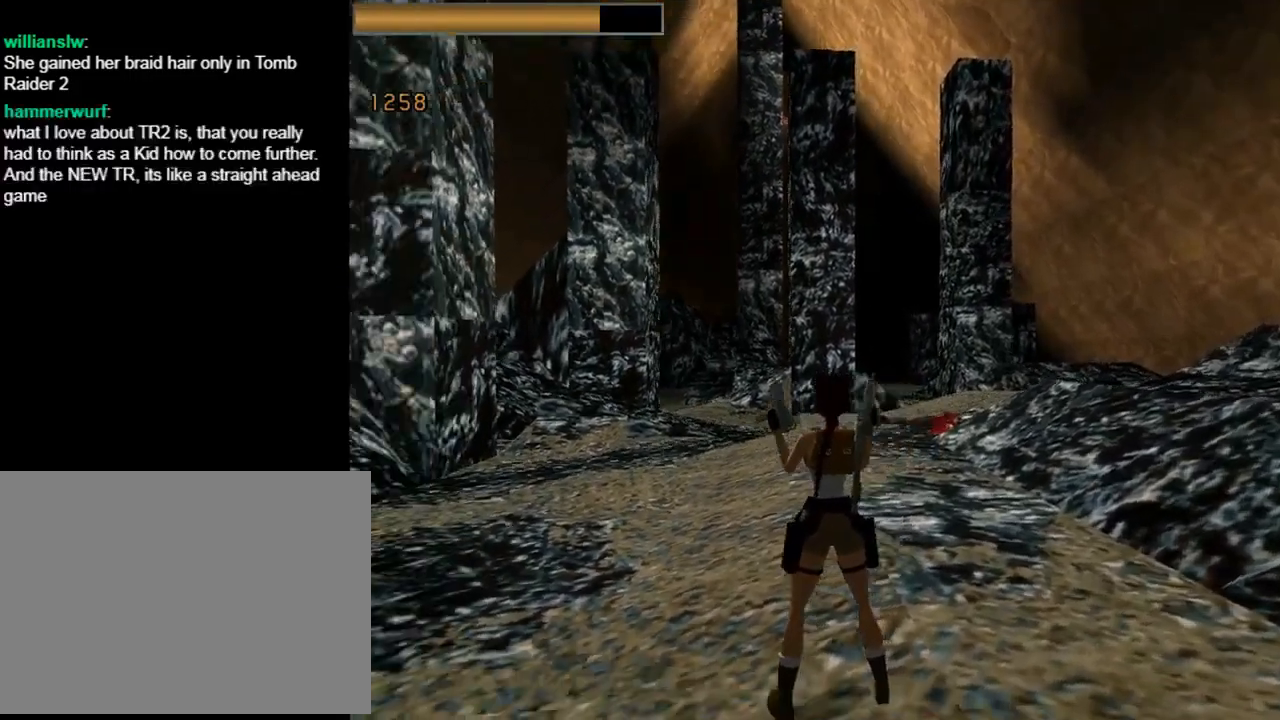
{"buttons": [], "left_stick": "center", "events": []}
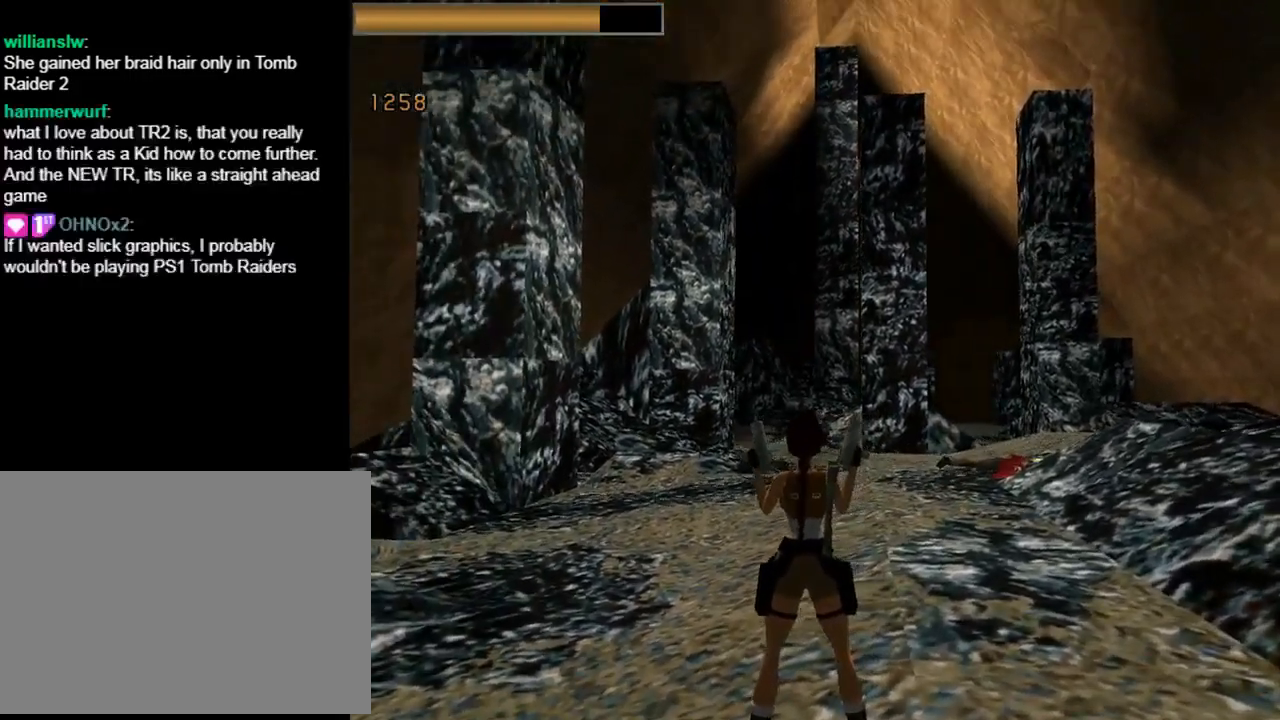
{"buttons": [], "left_stick": "center", "events": []}
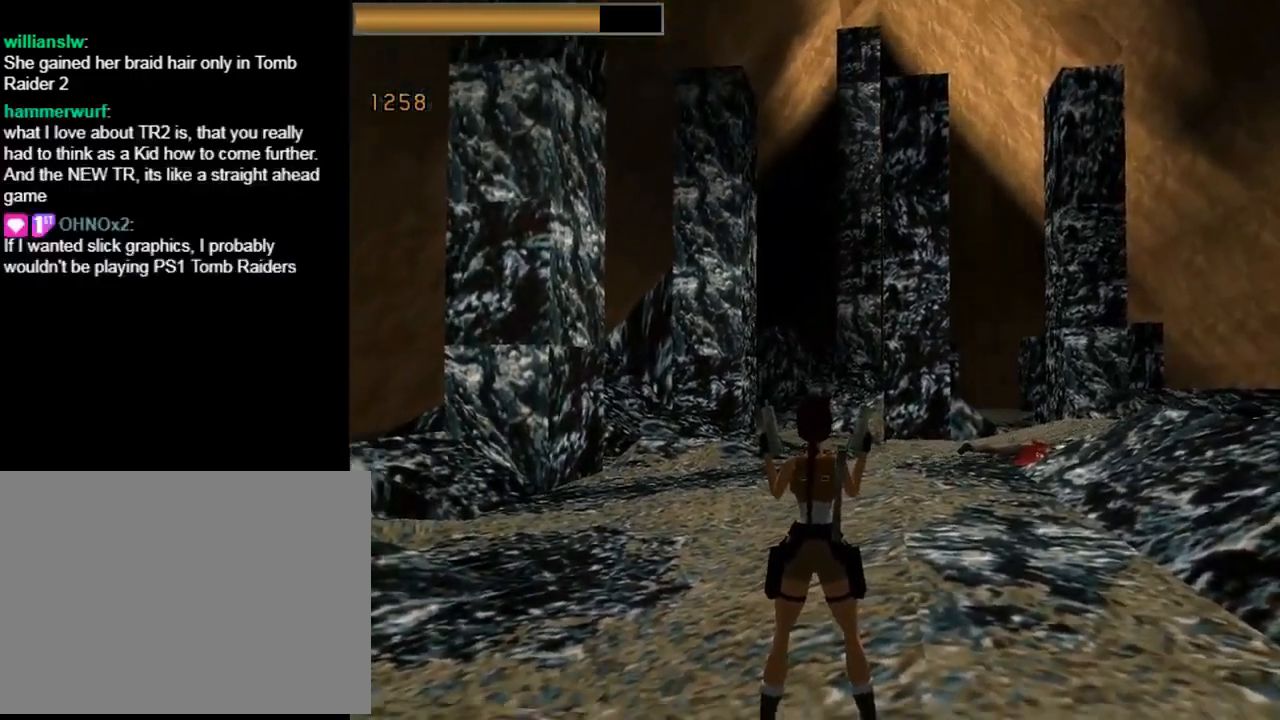
{"buttons": [], "left_stick": "center", "events": []}
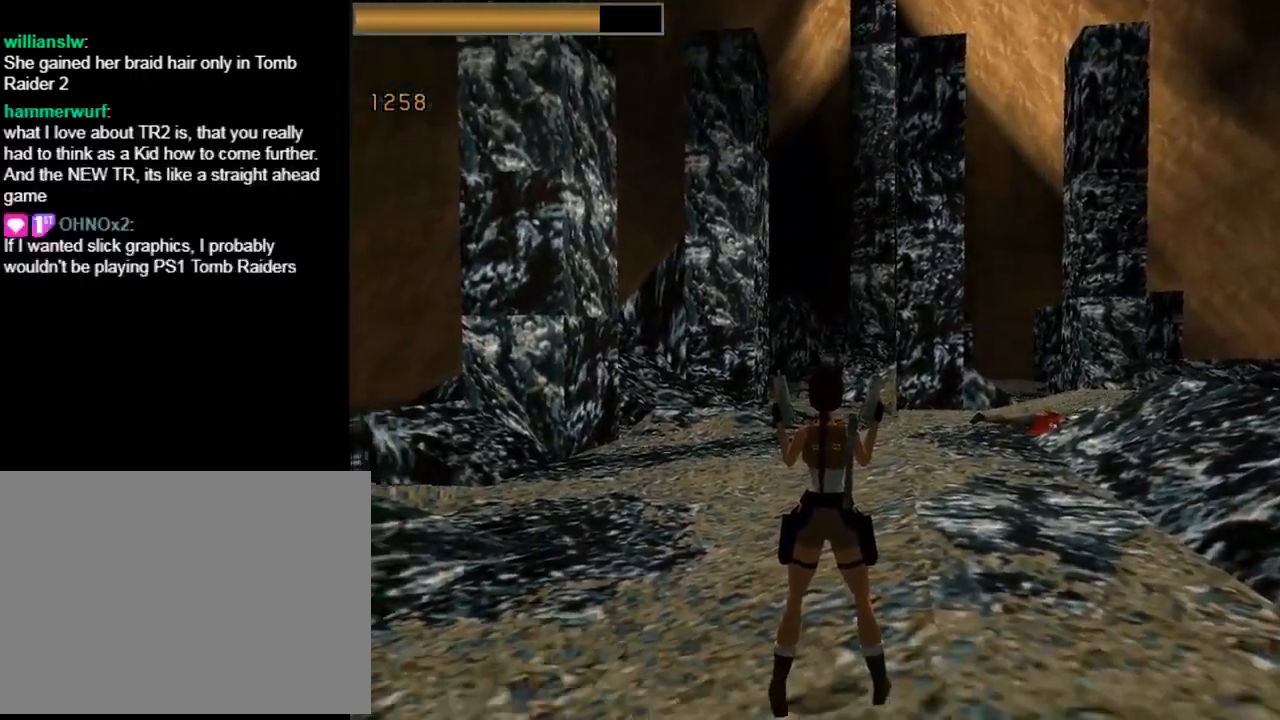
{"buttons": [], "left_stick": "center", "events": []}
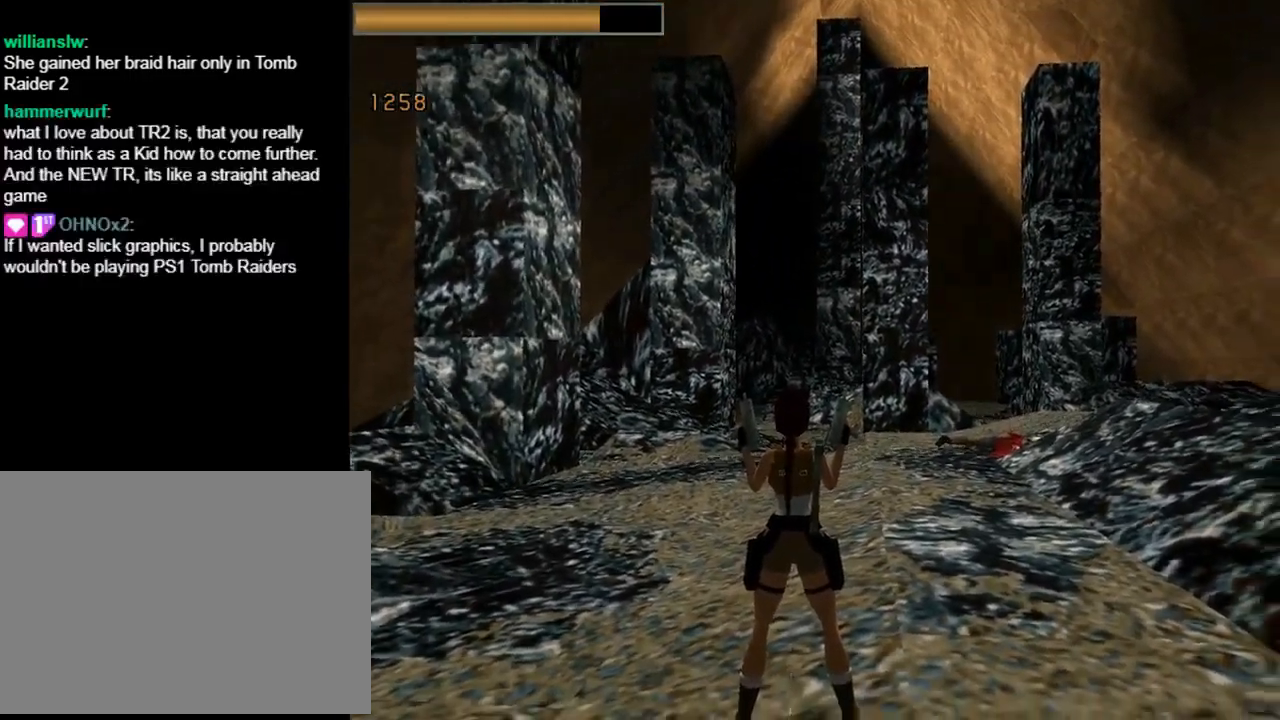
{"buttons": [], "left_stick": "center", "events": []}
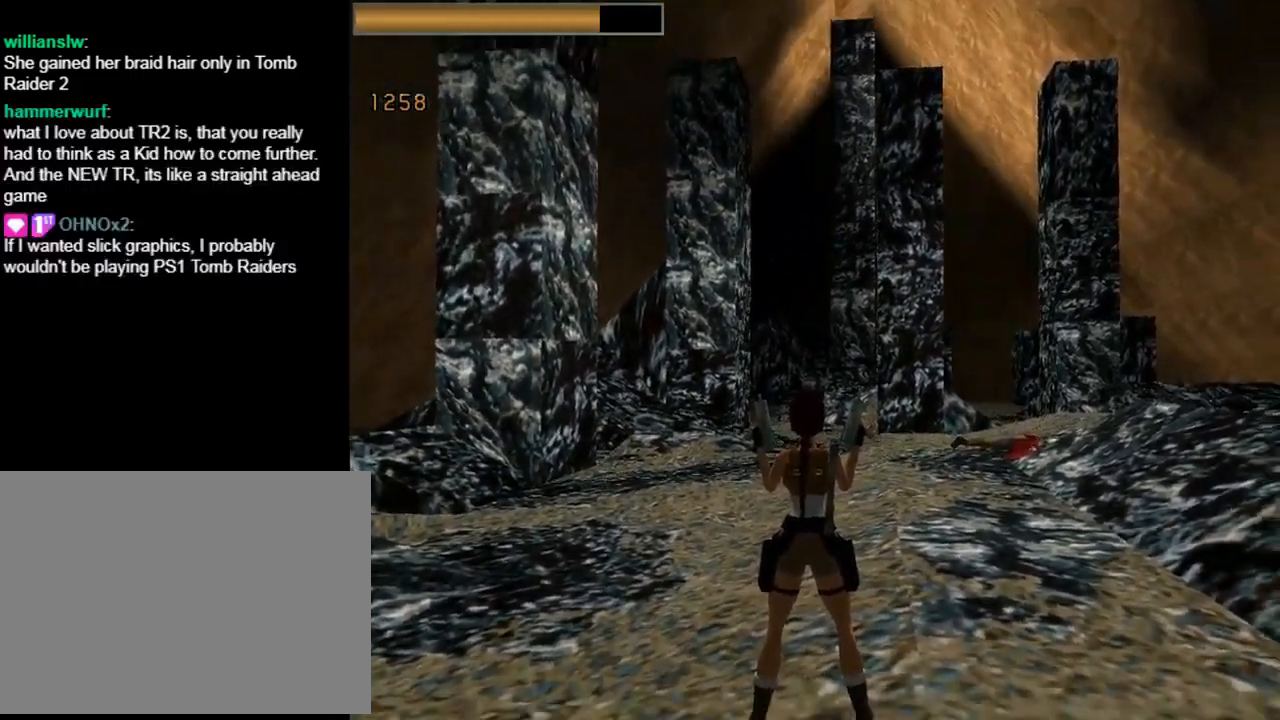
{"buttons": [], "left_stick": "center", "events": []}
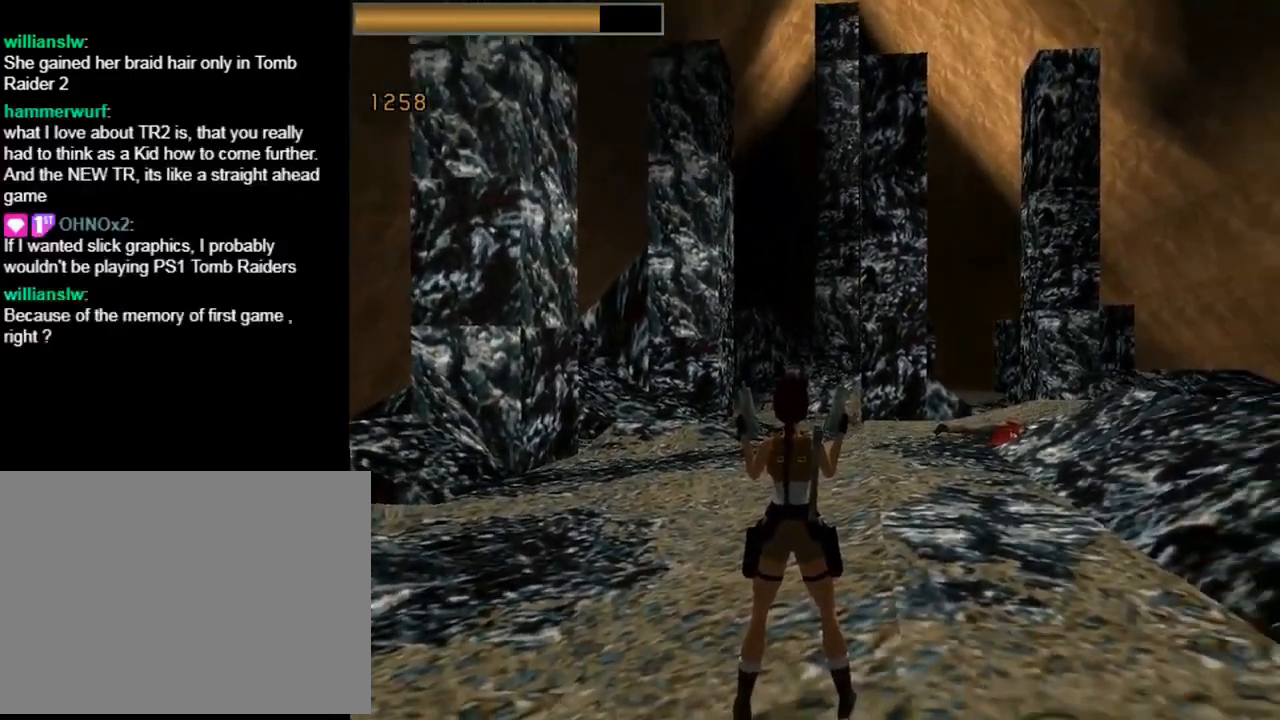
{"buttons": [], "left_stick": "center", "events": []}
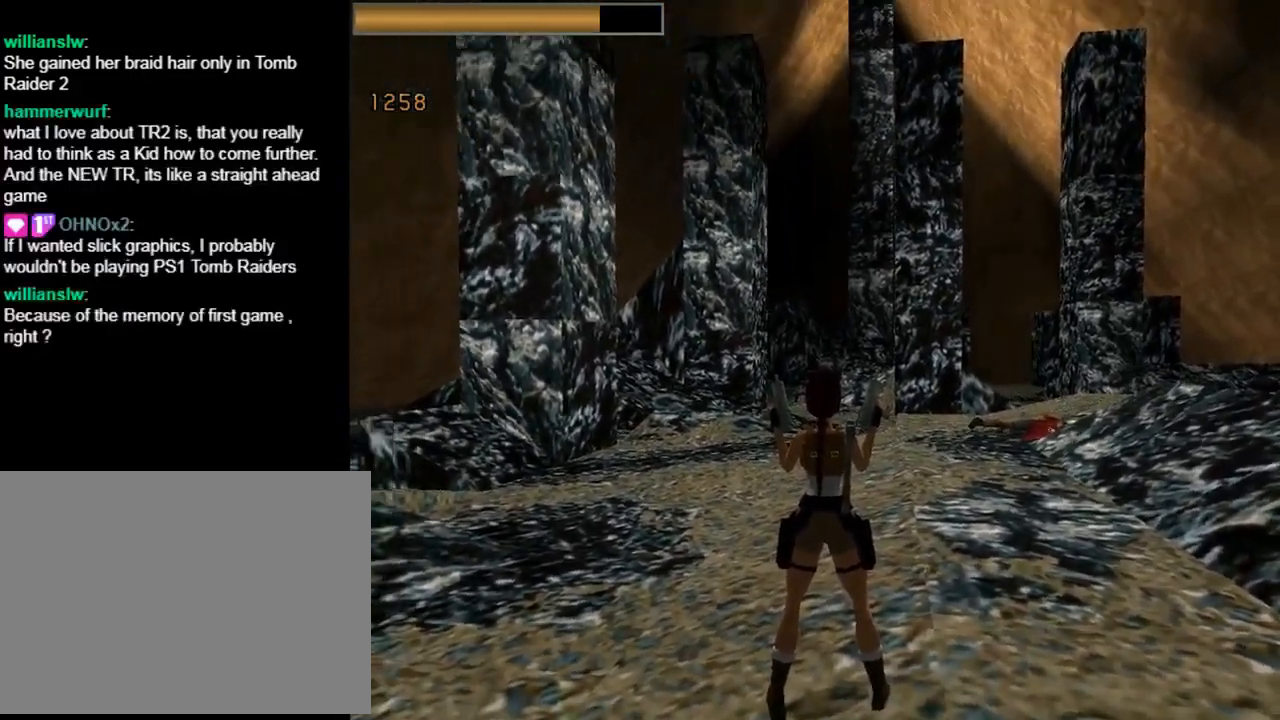
{"buttons": [], "left_stick": "center", "events": []}
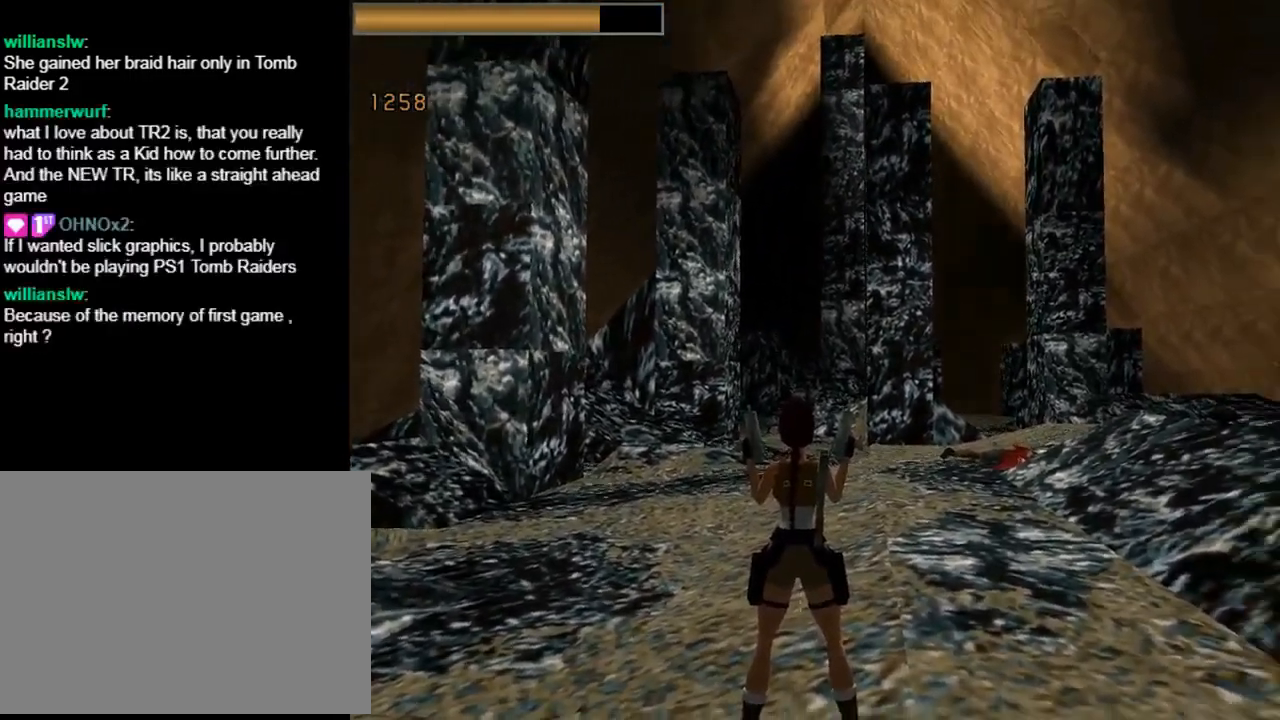
{"buttons": [], "left_stick": "center", "events": []}
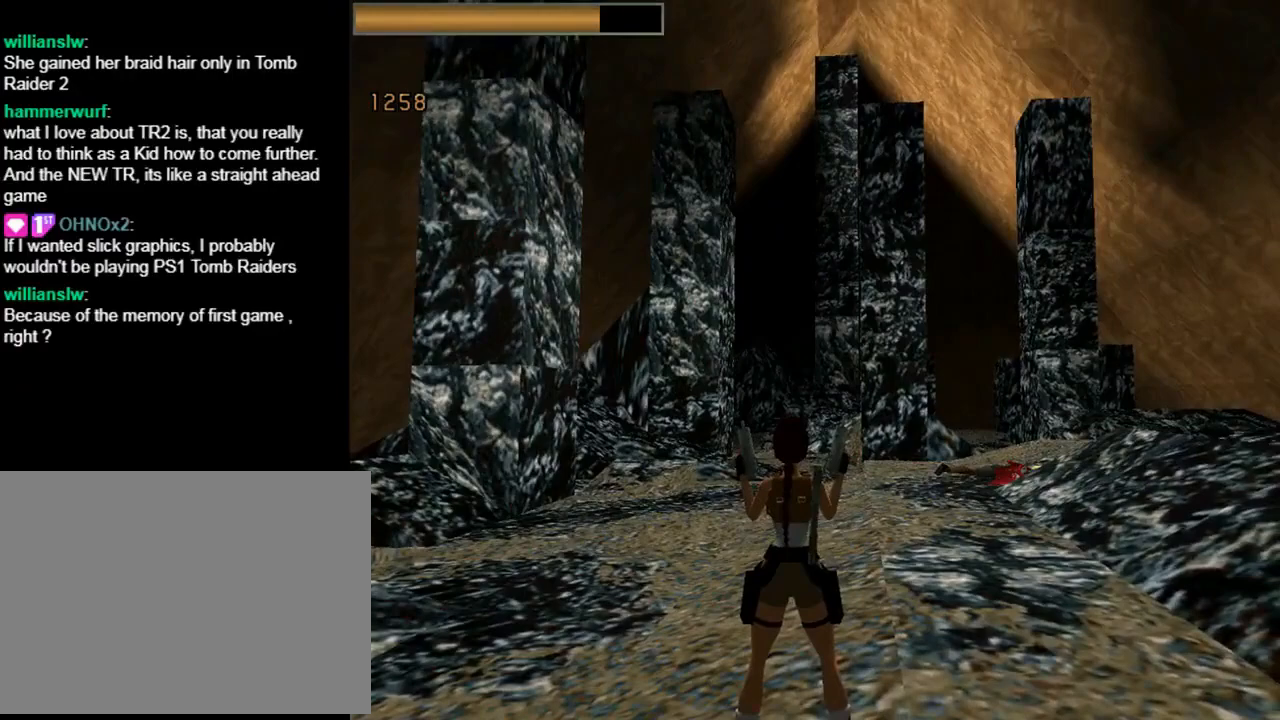
{"buttons": ["DPAD_UP"], "left_stick": "center", "events": [[433, "DPAD_UP", "down"]]}
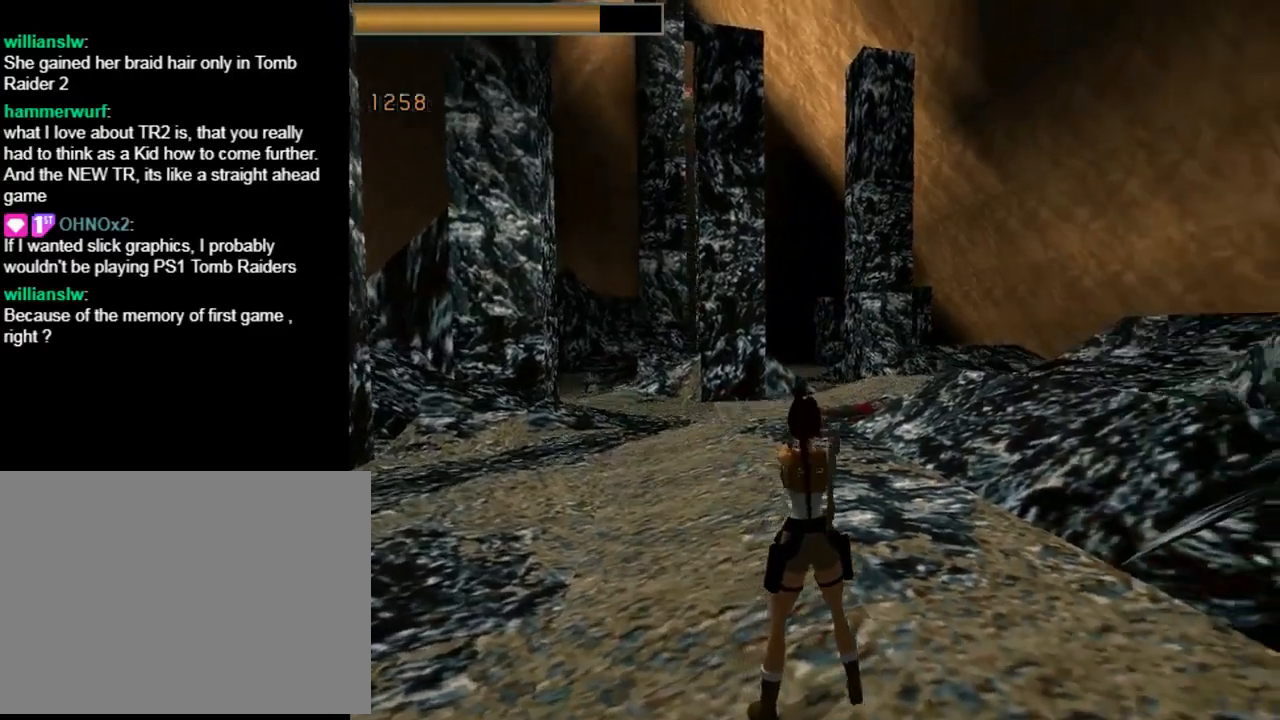
{"buttons": ["CROSS", "DPAD_RIGHT"], "left_stick": "center", "events": [[100, "DPAD_RIGHT", "down"], [133, "CROSS", "down"], [367, "DPAD_UP", "up"]]}
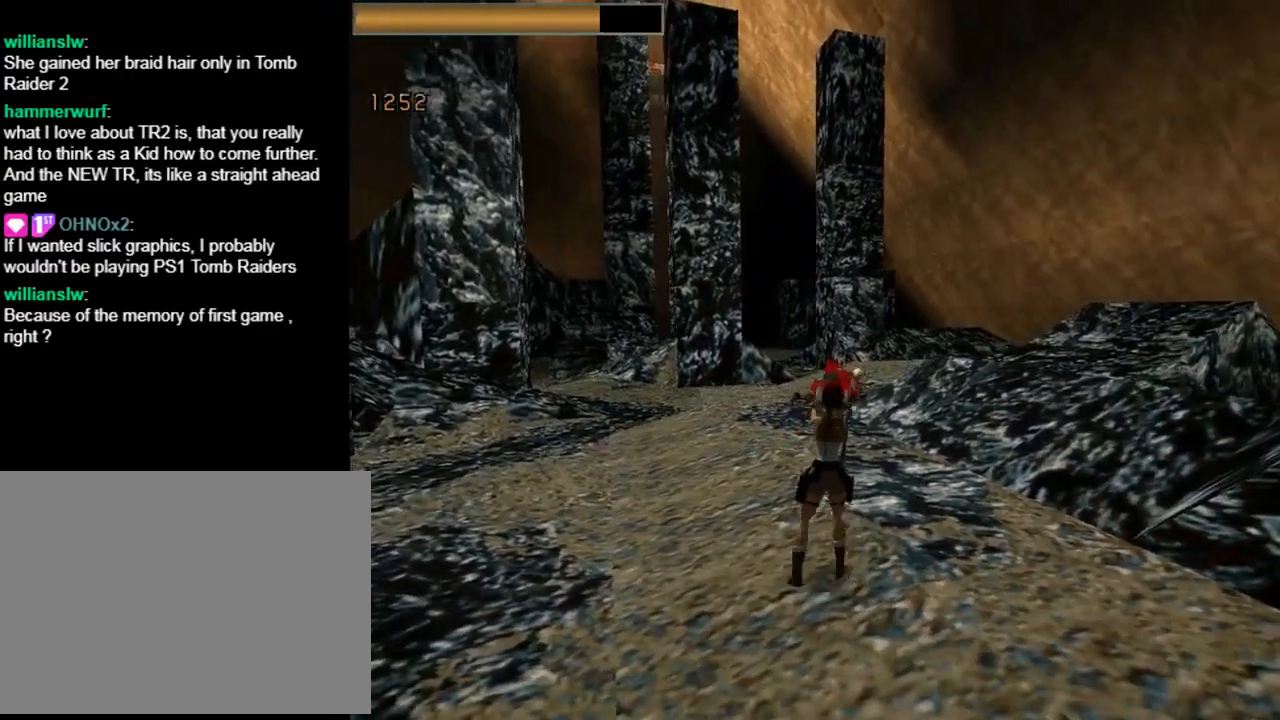
{"buttons": ["CROSS", "SQUARE", "DPAD_LEFT"], "left_stick": "center", "events": [[167, "DPAD_RIGHT", "up"], [300, "SQUARE", "down"], [400, "DPAD_LEFT", "down"]]}
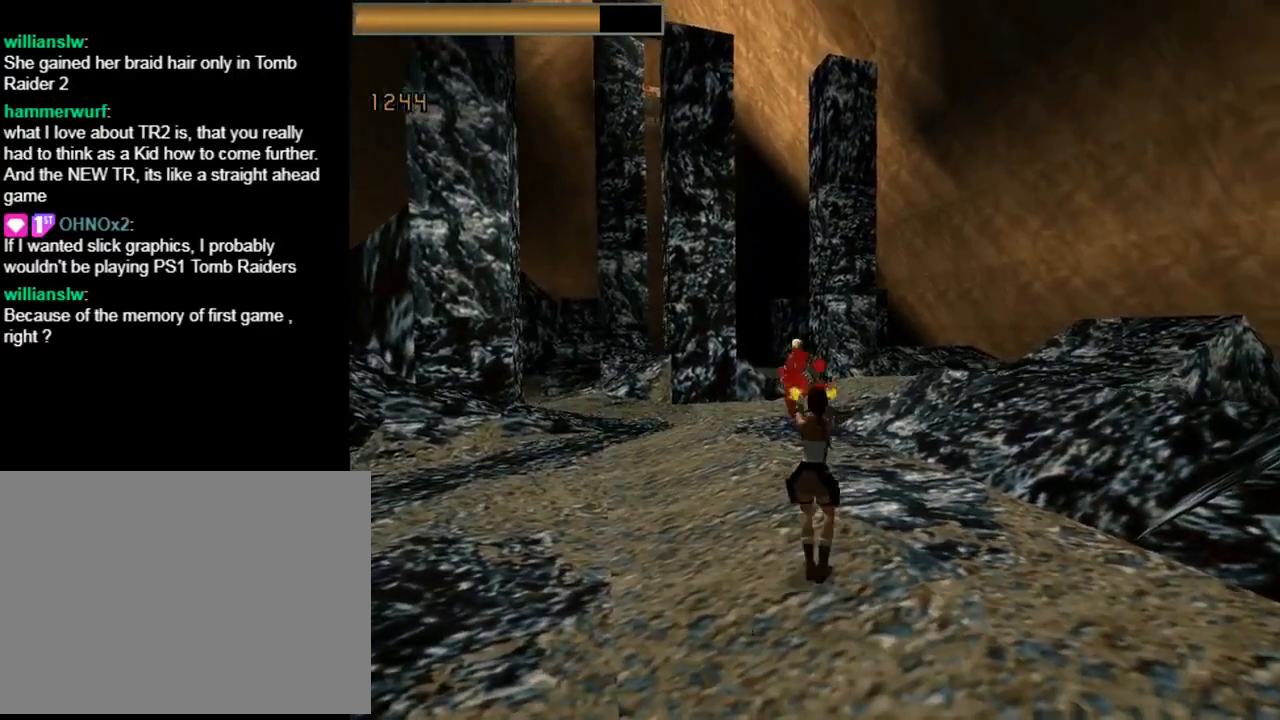
{"buttons": ["CROSS", "SQUARE", "DPAD_LEFT"], "left_stick": "center", "events": []}
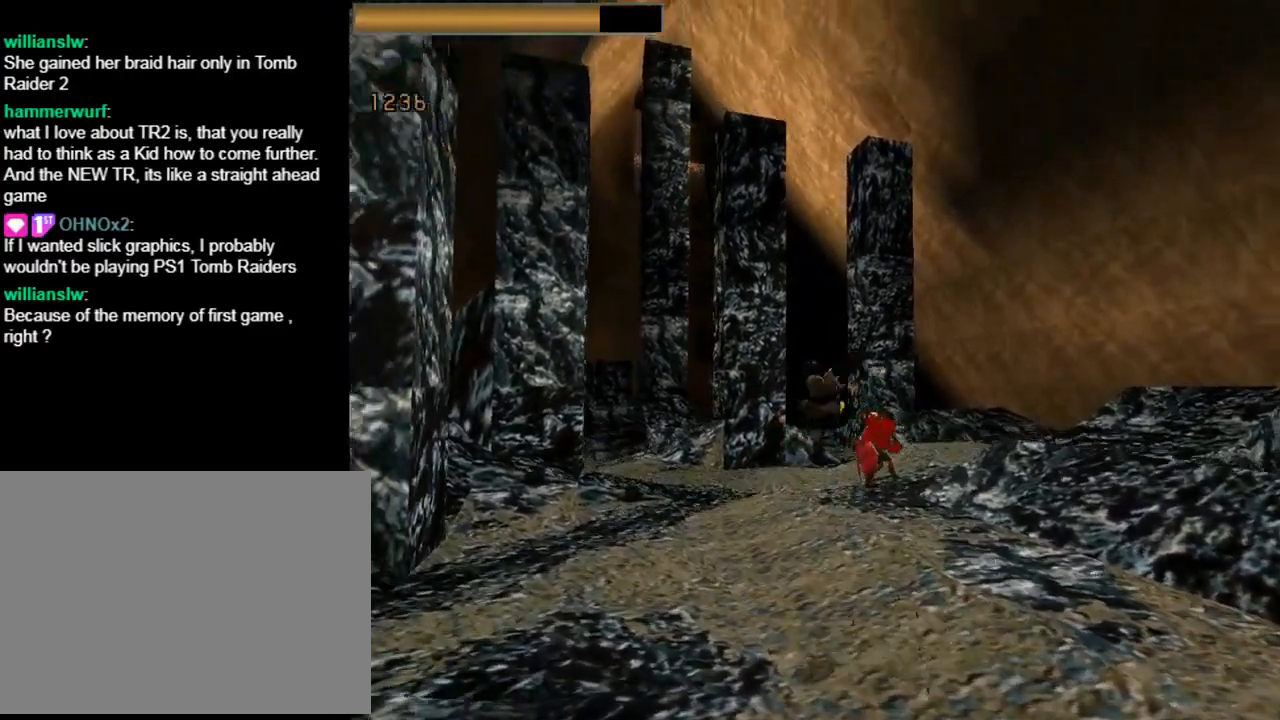
{"buttons": ["CROSS"], "left_stick": "center", "events": [[67, "SQUARE", "up"], [133, "DPAD_LEFT", "up"]]}
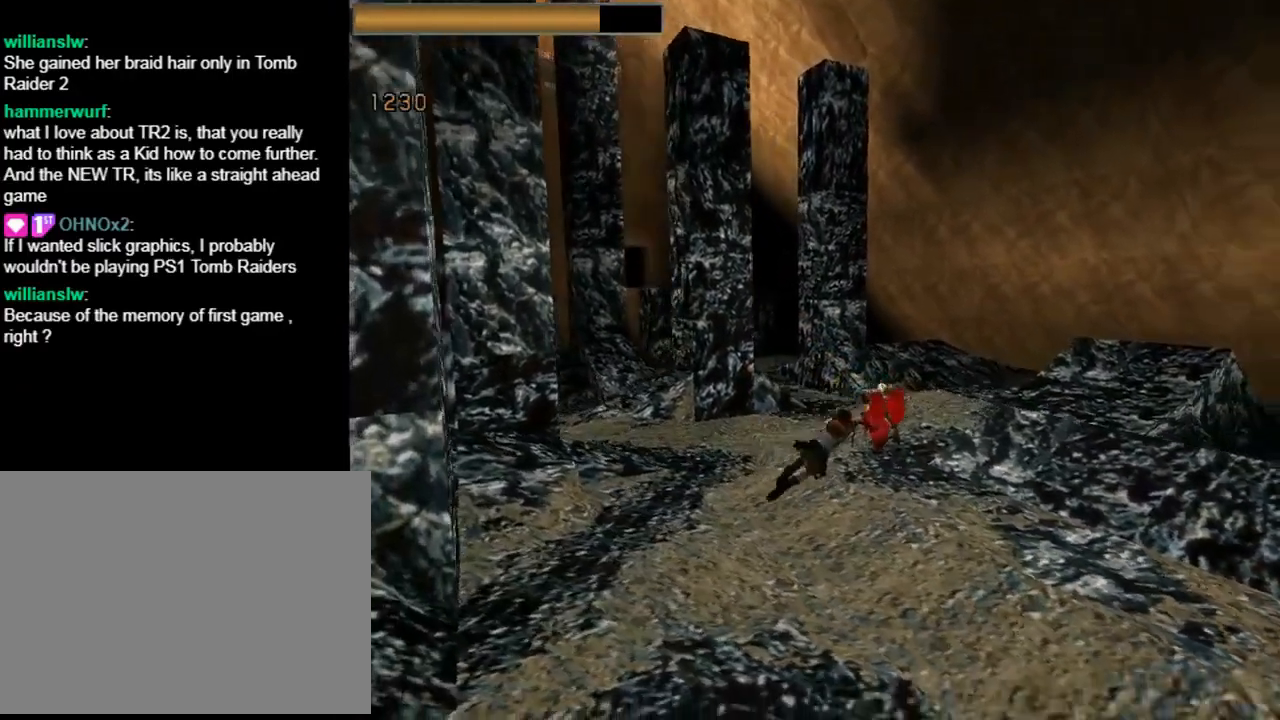
{"buttons": ["CROSS", "SQUARE", "DPAD_RIGHT"], "left_stick": "center", "events": [[367, "SQUARE", "down"], [433, "DPAD_RIGHT", "down"]]}
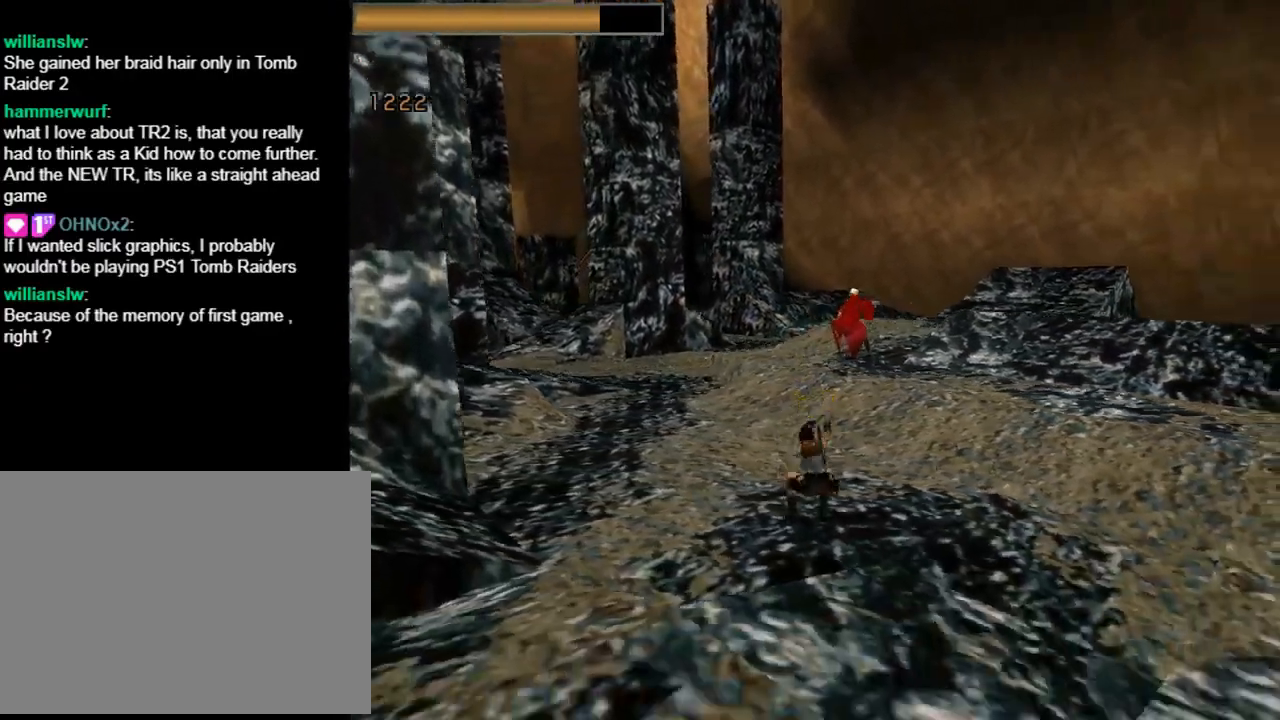
{"buttons": ["CROSS", "SQUARE", "DPAD_RIGHT"], "left_stick": "center", "events": []}
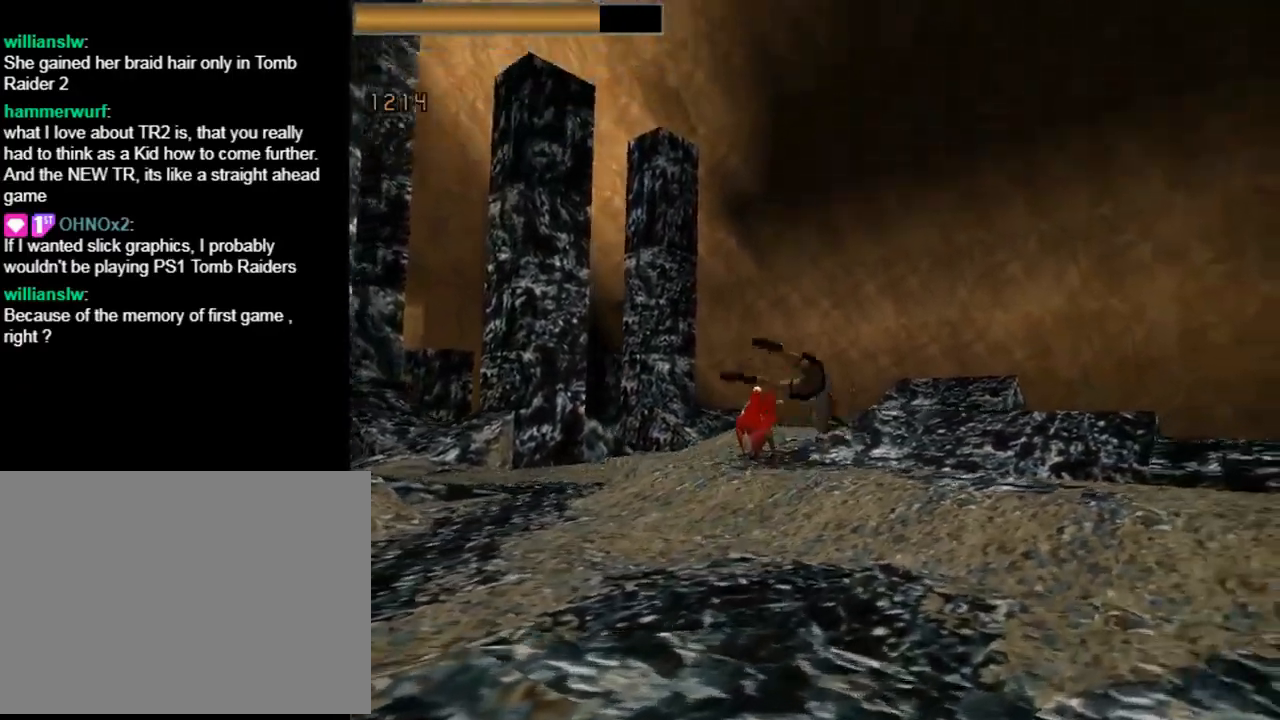
{"buttons": ["CROSS"], "left_stick": "center", "events": [[133, "SQUARE", "up"], [200, "DPAD_RIGHT", "up"]]}
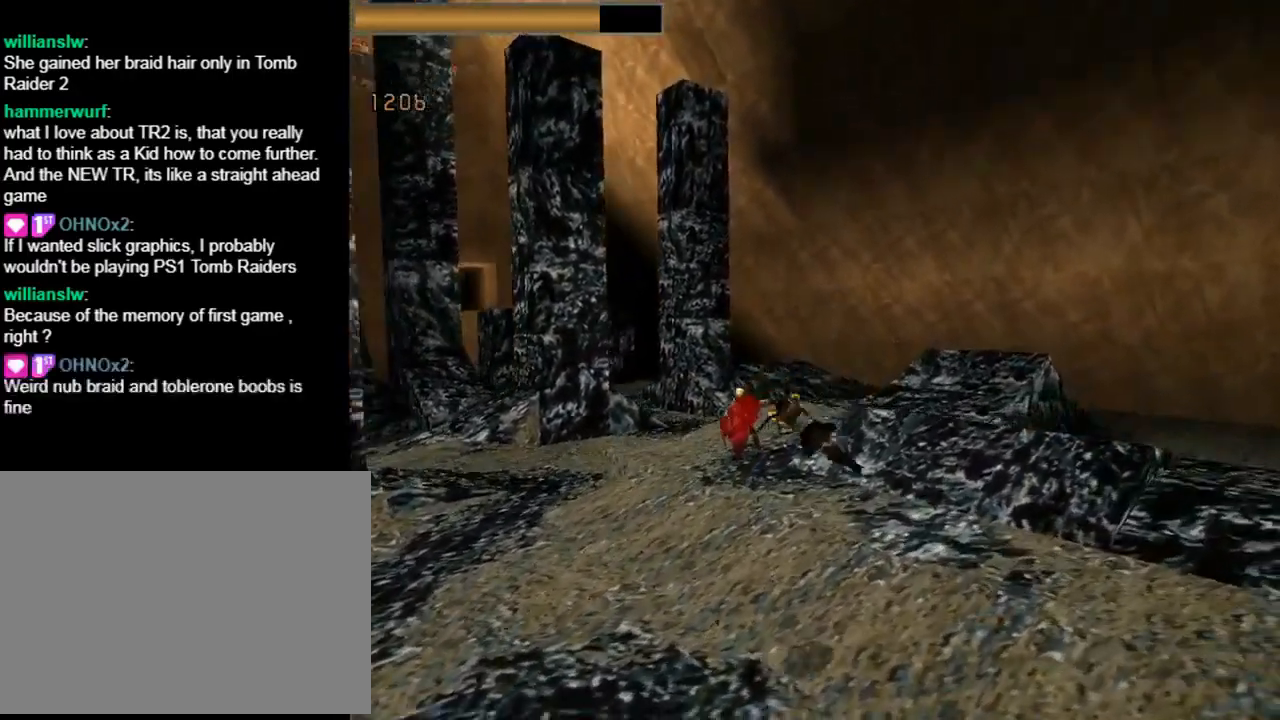
{"buttons": ["CROSS", "SQUARE", "DPAD_LEFT"], "left_stick": "center", "events": [[433, "SQUARE", "down"], [467, "DPAD_LEFT", "down"]]}
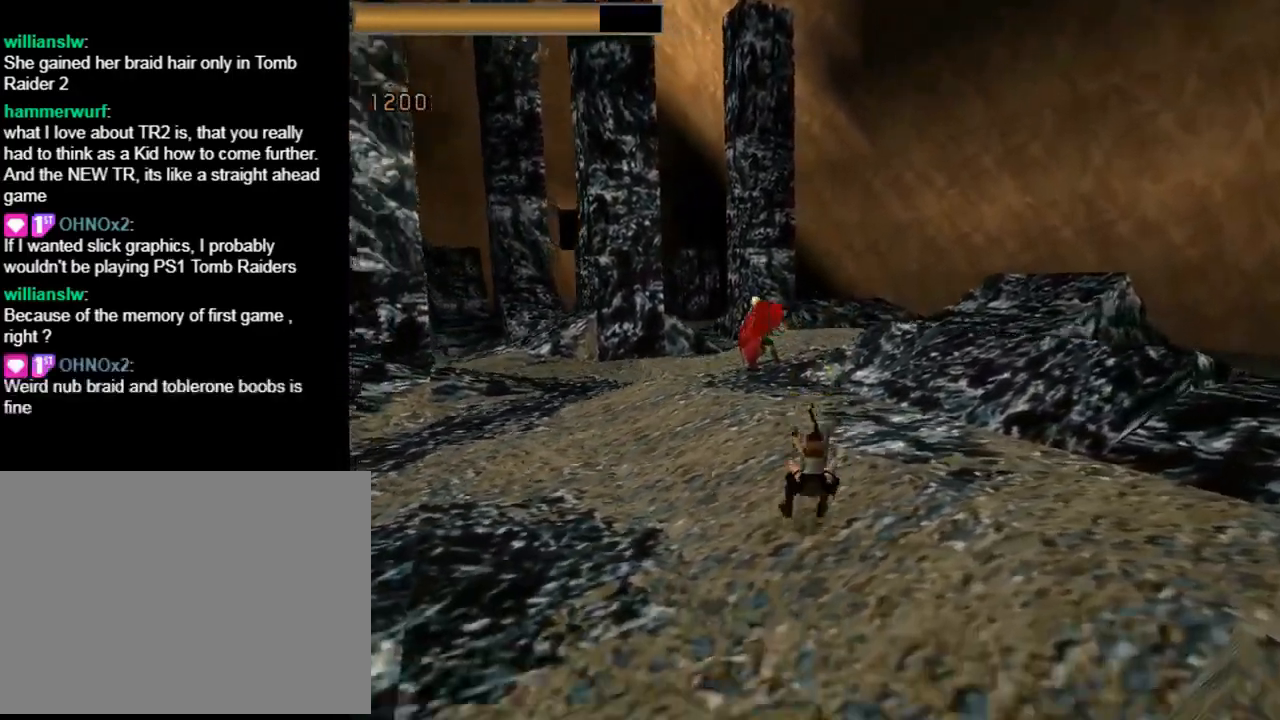
{"buttons": ["CROSS"], "left_stick": "center", "events": [[367, "DPAD_LEFT", "up"], [367, "SQUARE", "up"]]}